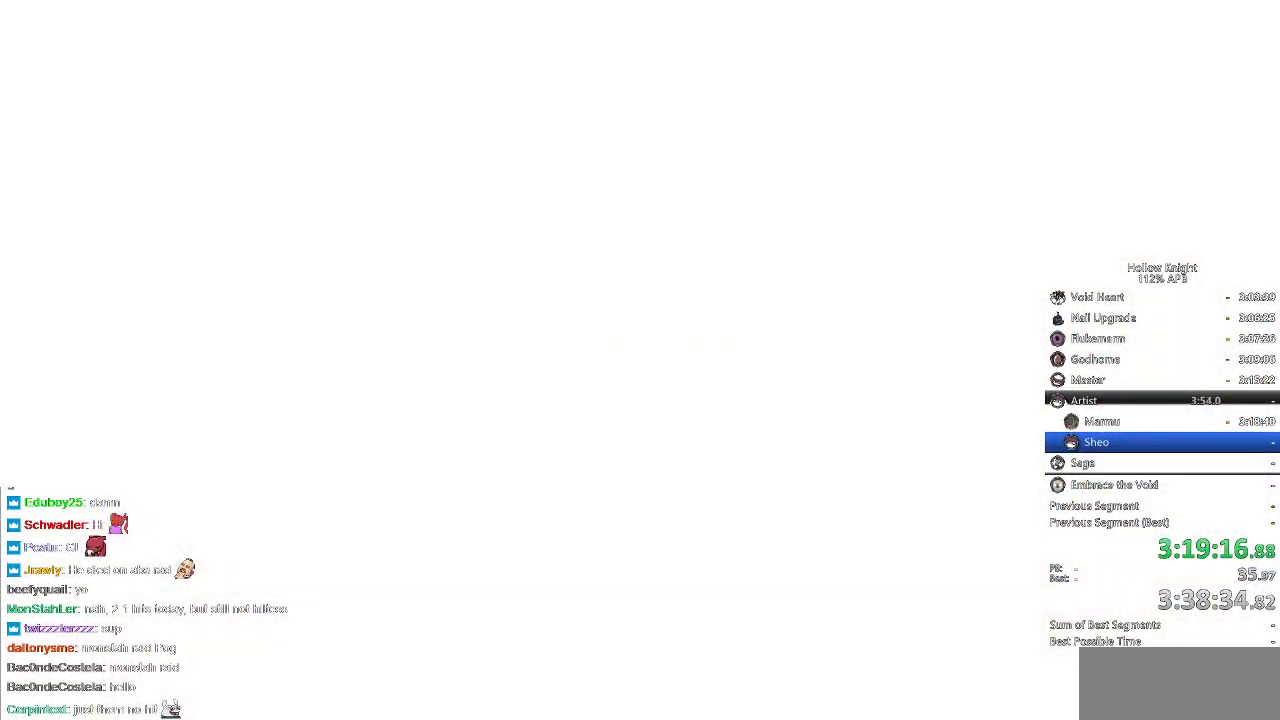
Gameplay with keyboard; each line is a JSON object with the keys held at the frame after it. "events" lists presses ("down") and releases ("up") of "cdash", "dash", "dnail", "down", "heal", "inv", "jump", "left", "nail", "right", "spell" and "up" between this image and that frame as [ms after this image, input, new state], when the widget could be followed in between. No other keys are recorded. Mouse input is not recorded. Key names are as the overlay labels them; some are game actions (e.g. jump) rather than physical keys.
{"keys": ["right"], "events": [[317, "right", "down"], [417, "right", "up"], [483, "right", "down"]]}
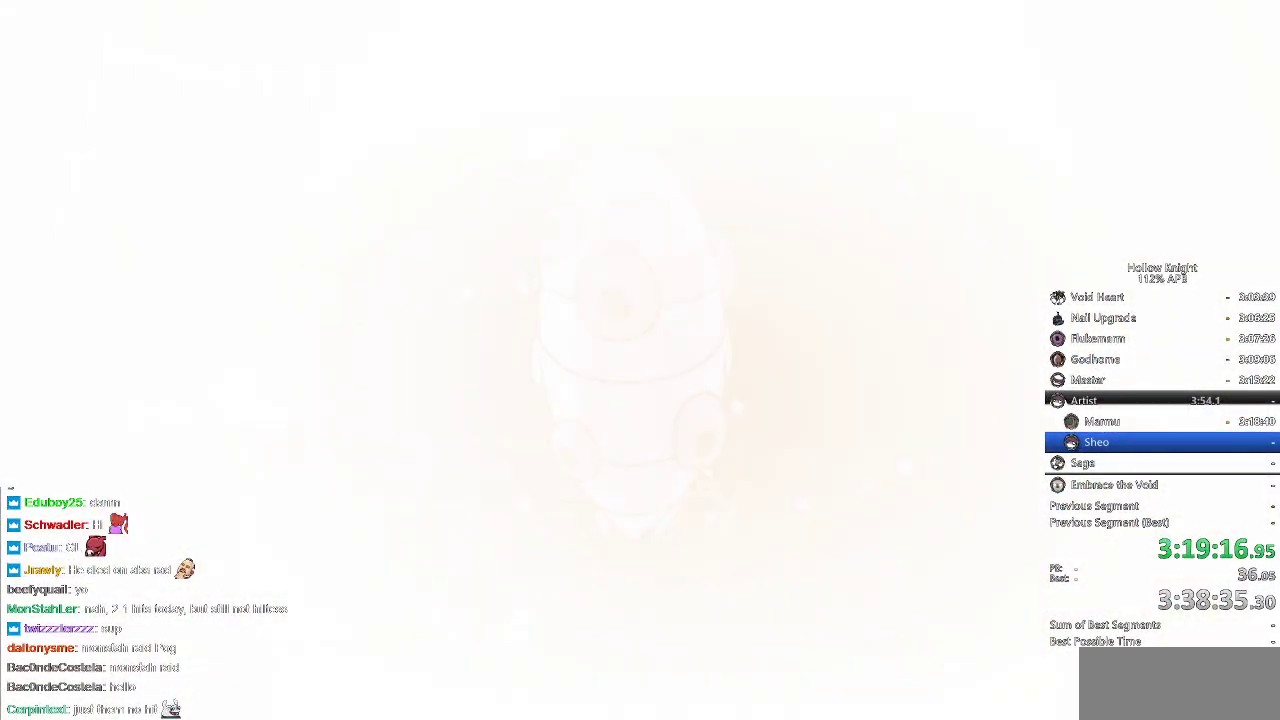
{"keys": [], "events": [[83, "right", "up"], [167, "down", "down"], [167, "left", "down"], [283, "down", "up"], [283, "left", "up"], [283, "right", "down"], [350, "left", "down"], [350, "right", "up"], [417, "left", "up"]]}
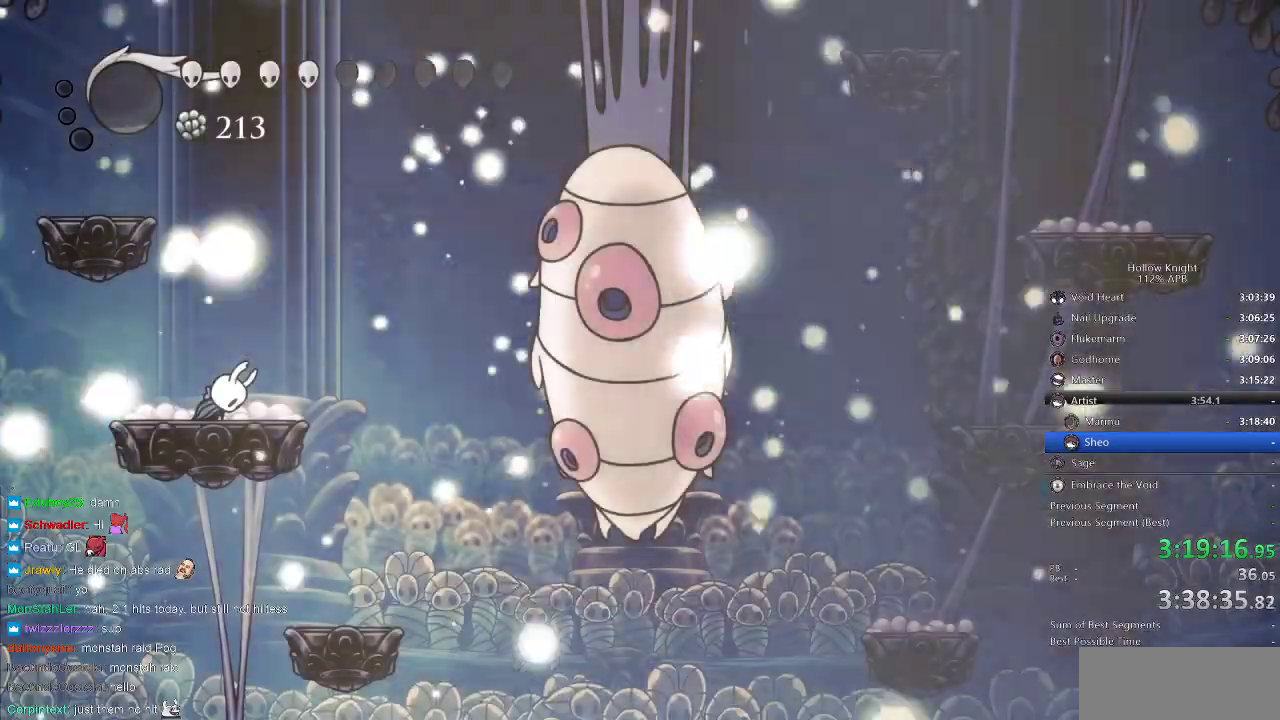
{"keys": ["dash", "right"], "events": [[467, "right", "down"], [500, "dash", "down"]]}
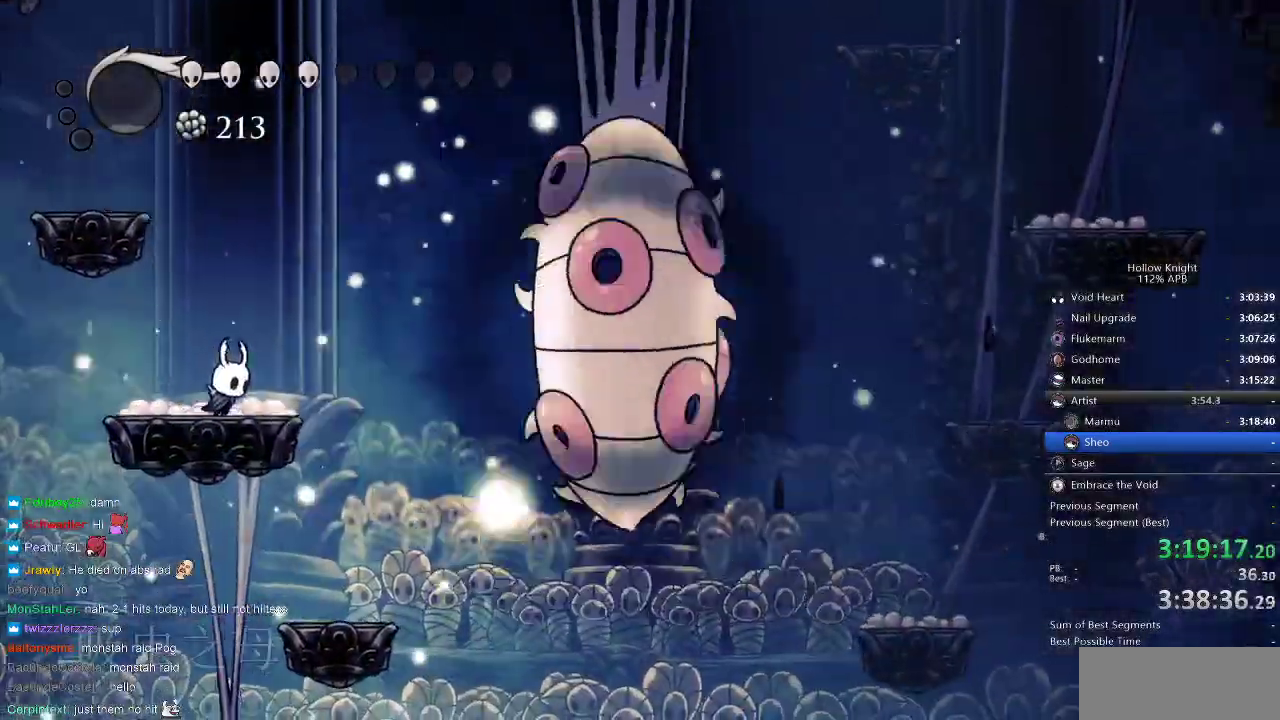
{"keys": [], "events": [[150, "dash", "up"], [250, "nail", "down"], [283, "right", "up"], [367, "nail", "up"]]}
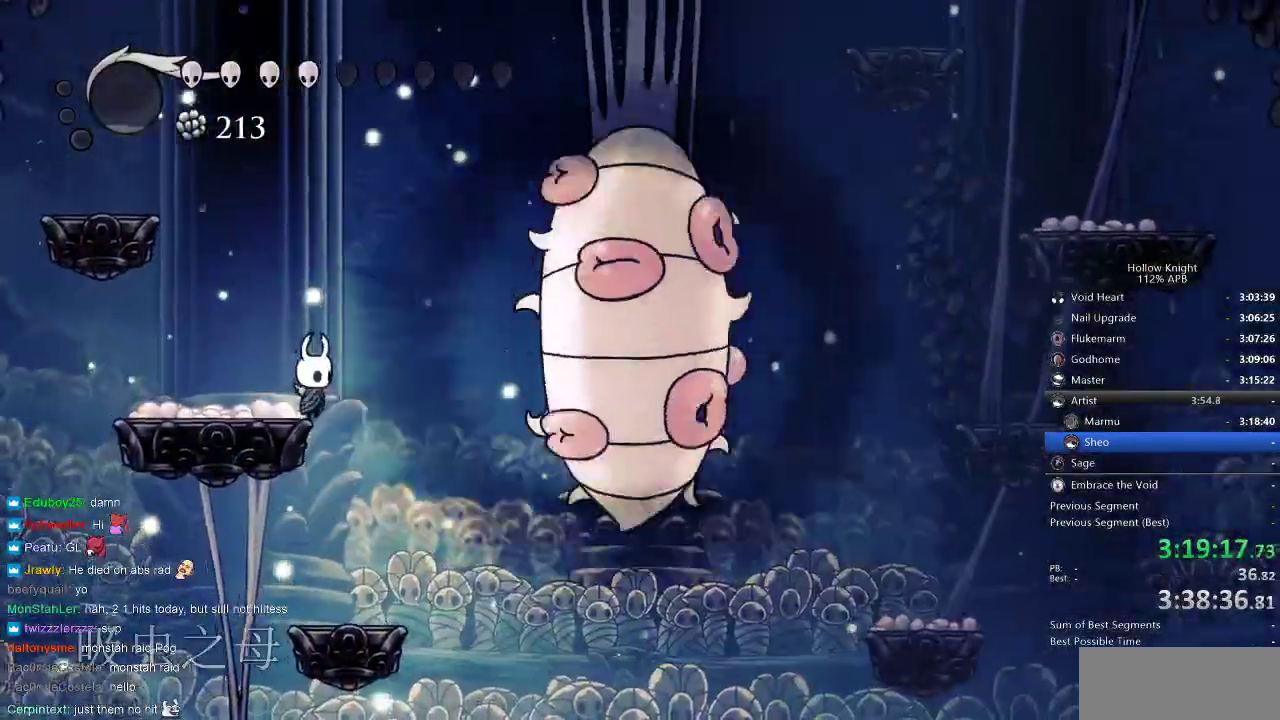
{"keys": ["right"], "events": [[150, "jump", "down"], [150, "right", "down"], [433, "jump", "up"]]}
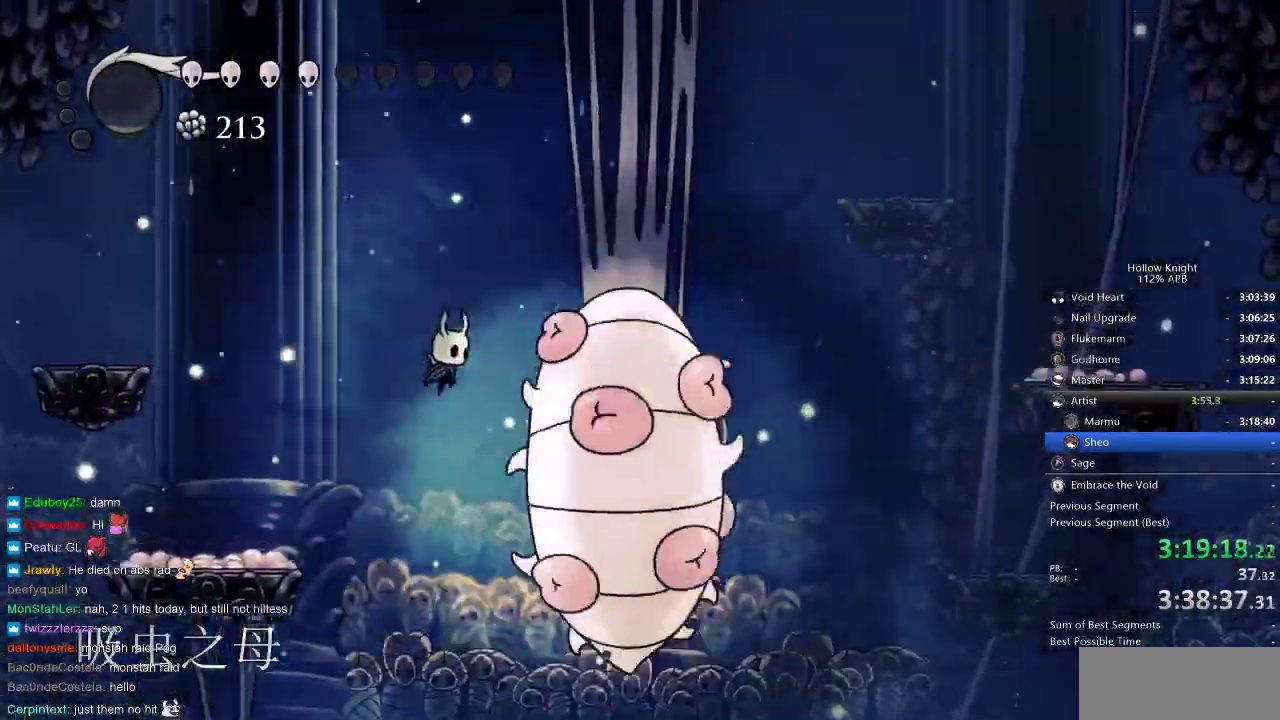
{"keys": ["left"], "events": [[83, "nail", "down"], [183, "nail", "up"], [183, "right", "up"], [283, "nail", "down"], [400, "left", "down"], [450, "nail", "up"]]}
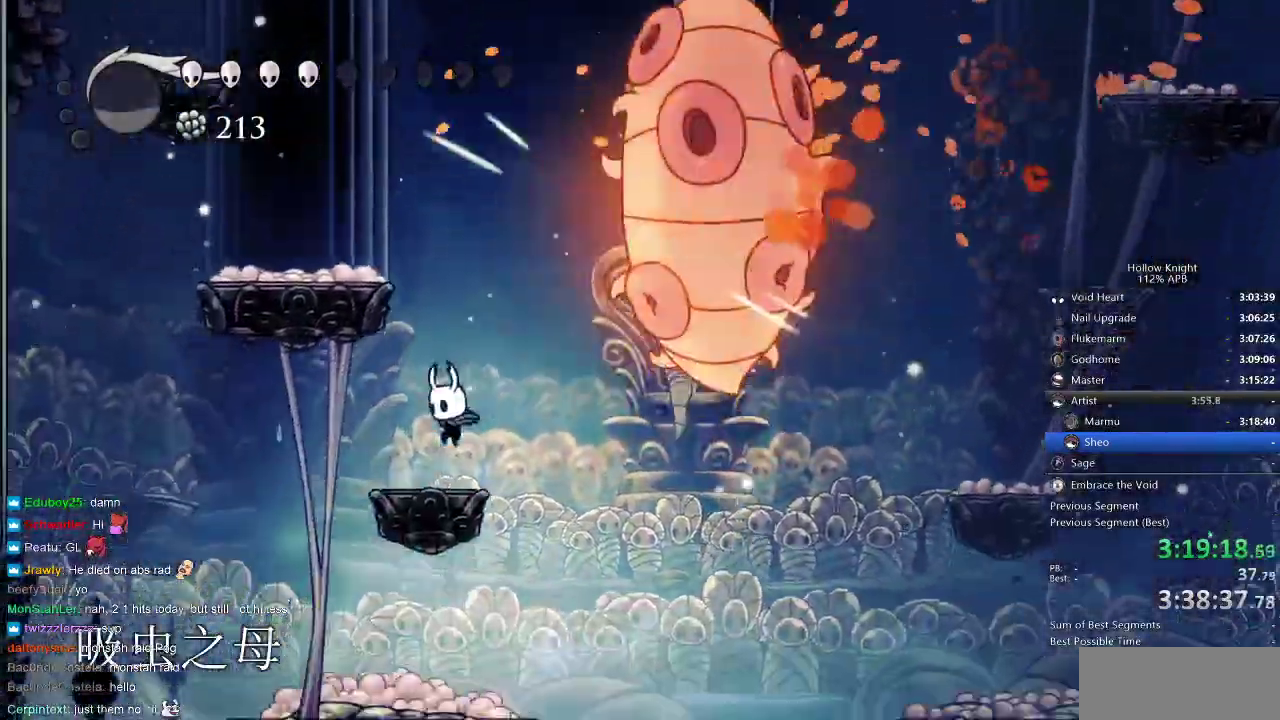
{"keys": ["nail"], "events": [[83, "left", "up"], [150, "right", "down"], [200, "jump", "down"], [367, "nail", "down"], [467, "jump", "up"], [467, "right", "up"]]}
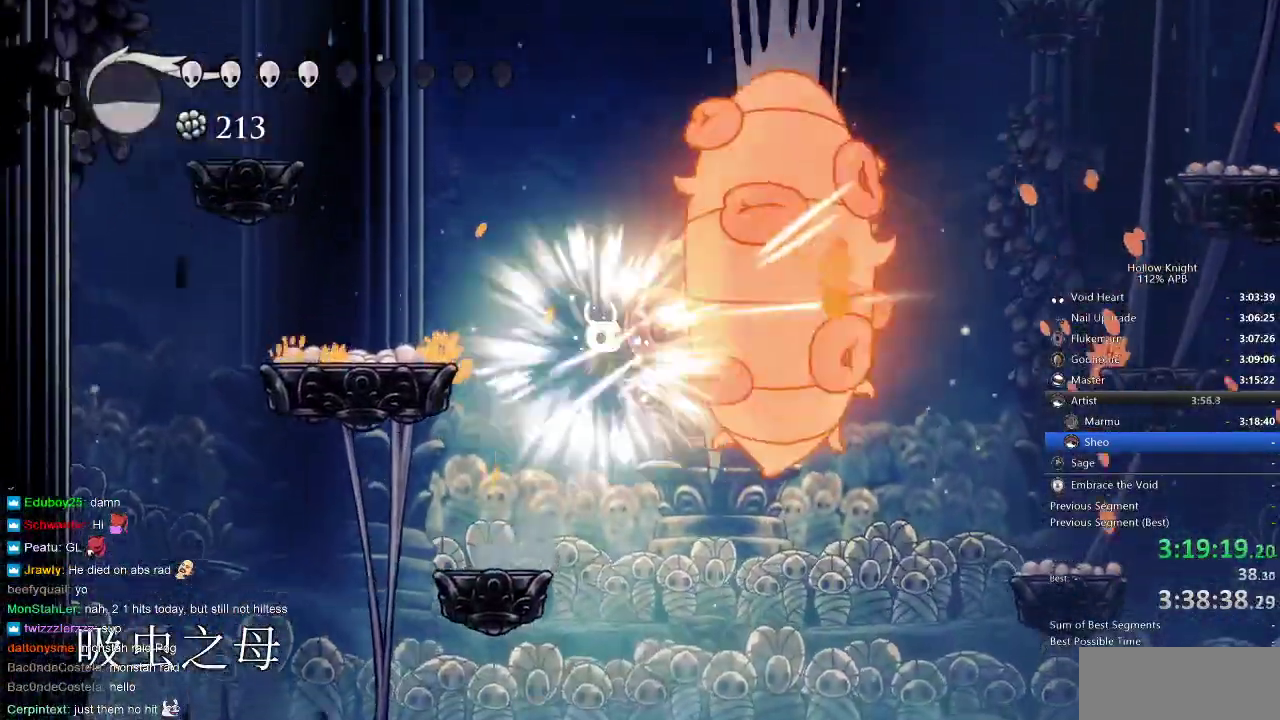
{"keys": ["jump"], "events": [[17, "nail", "up"], [50, "jump", "down"], [83, "right", "down"], [183, "nail", "down"], [333, "right", "up"], [400, "nail", "up"]]}
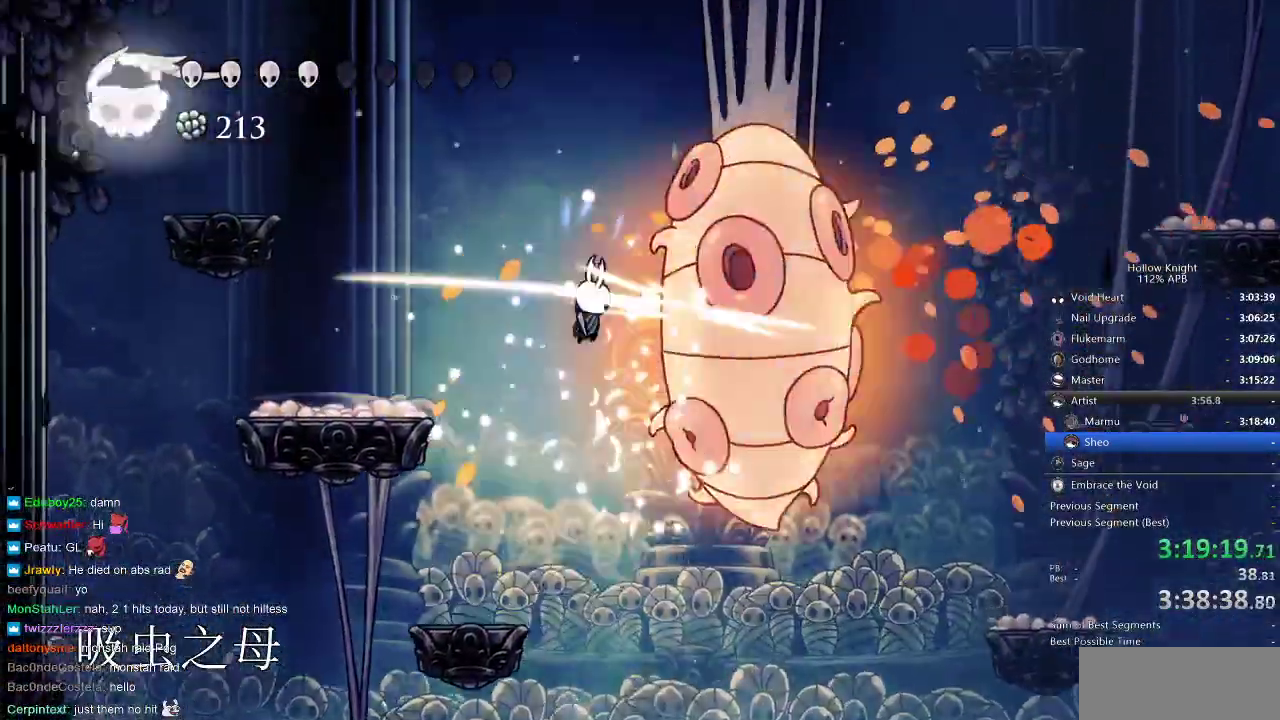
{"keys": ["left"], "events": [[33, "nail", "down"], [133, "nail", "up"], [267, "jump", "up"], [367, "nail", "down"], [450, "nail", "up"], [483, "left", "down"]]}
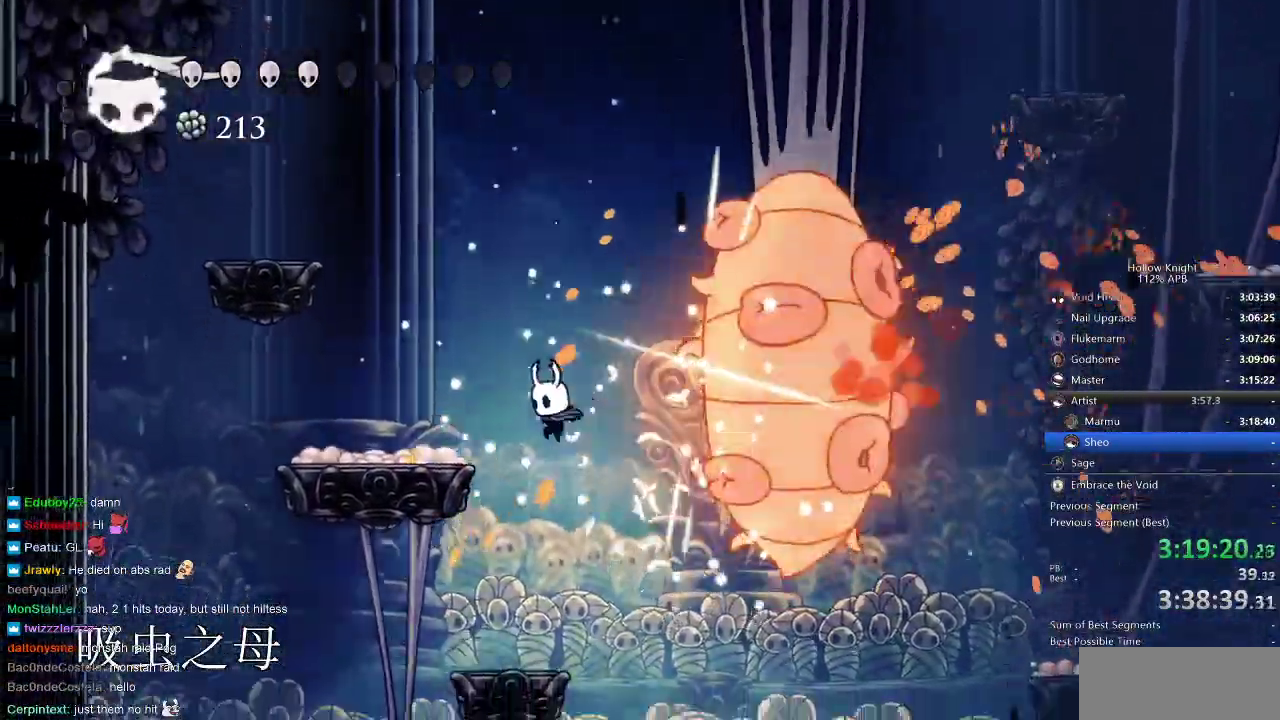
{"keys": ["jump", "right"], "events": [[167, "left", "up"], [200, "right", "down"], [300, "jump", "down"]]}
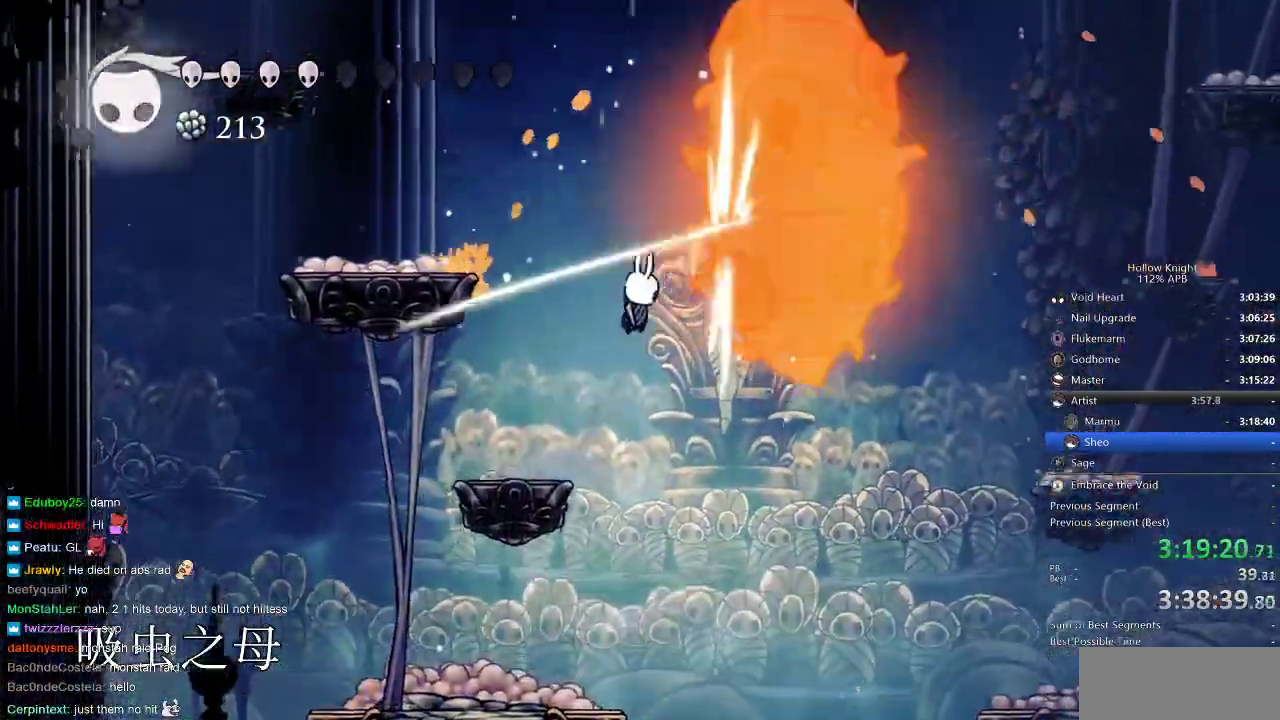
{"keys": ["jump", "nail"], "events": [[17, "nail", "down"], [117, "jump", "up"], [117, "right", "up"], [167, "nail", "up"], [217, "jump", "down"], [267, "right", "down"], [350, "nail", "down"], [400, "right", "up"]]}
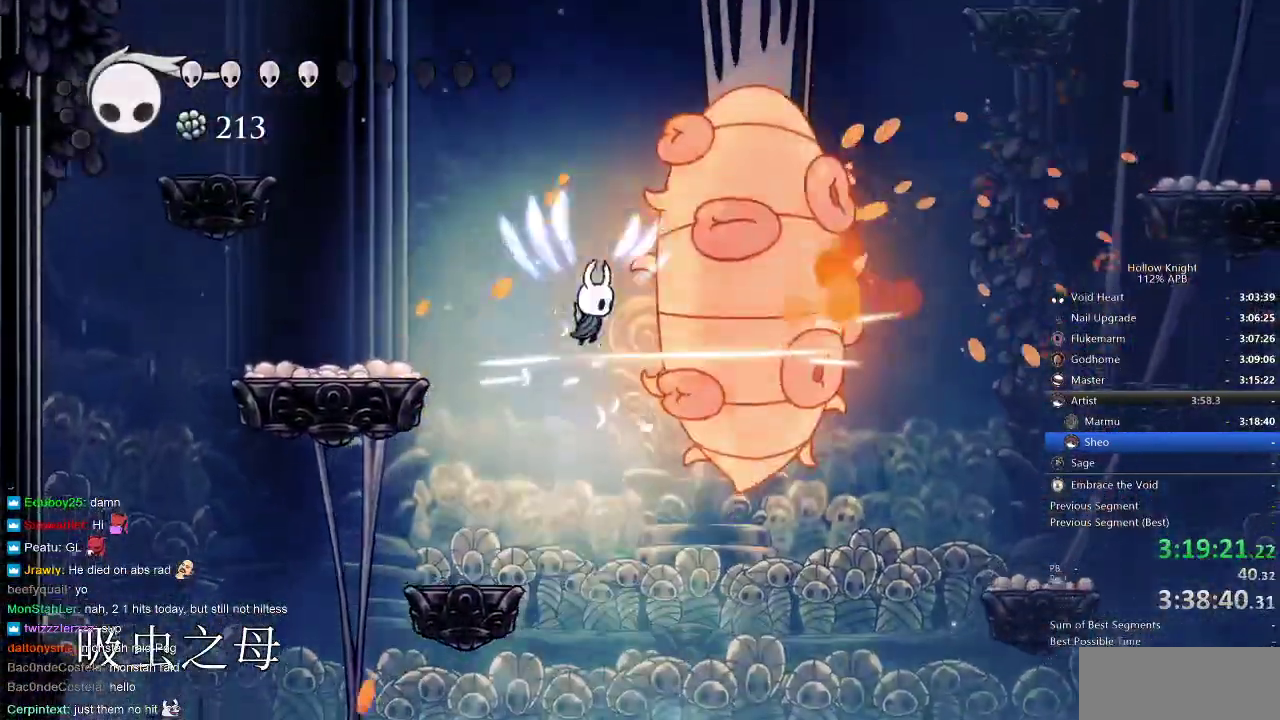
{"keys": ["nail"], "events": [[17, "nail", "up"], [100, "nail", "down"], [100, "right", "down"], [217, "right", "up"], [250, "nail", "up"], [400, "jump", "up"], [467, "nail", "down"]]}
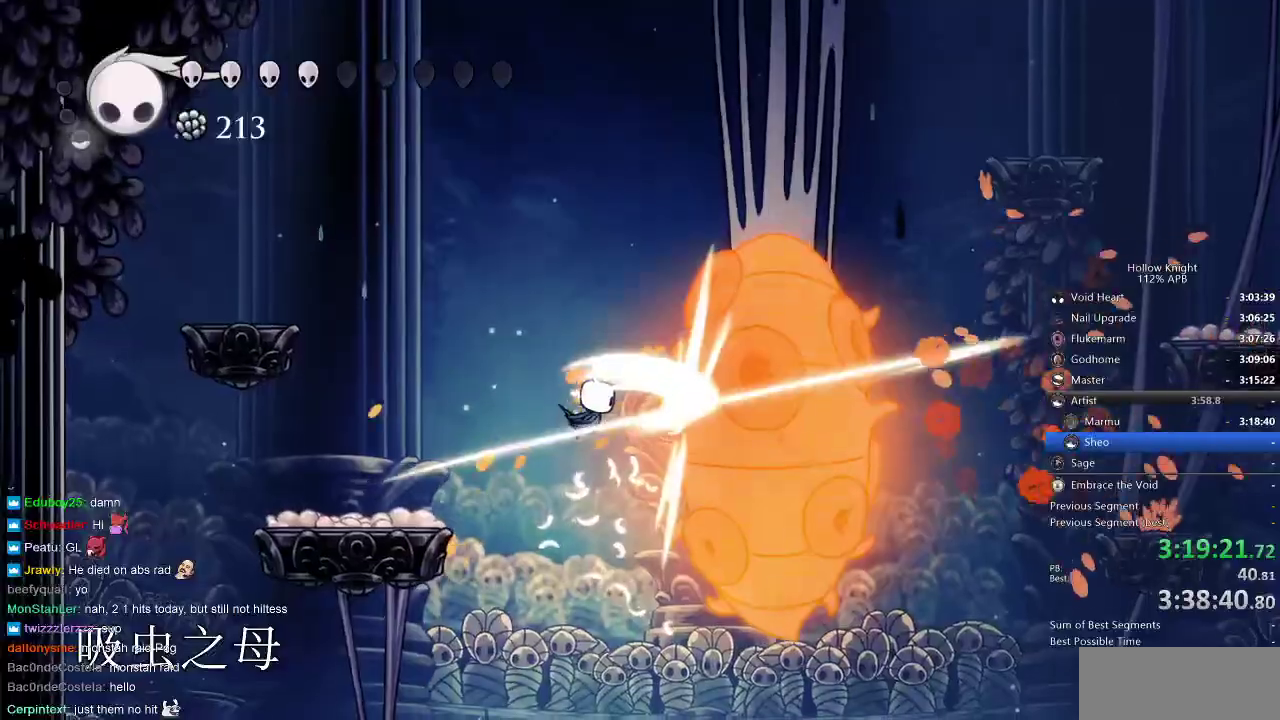
{"keys": ["jump", "right"], "events": [[50, "nail", "up"], [200, "left", "down"], [367, "right", "down"], [383, "left", "up"], [483, "jump", "down"]]}
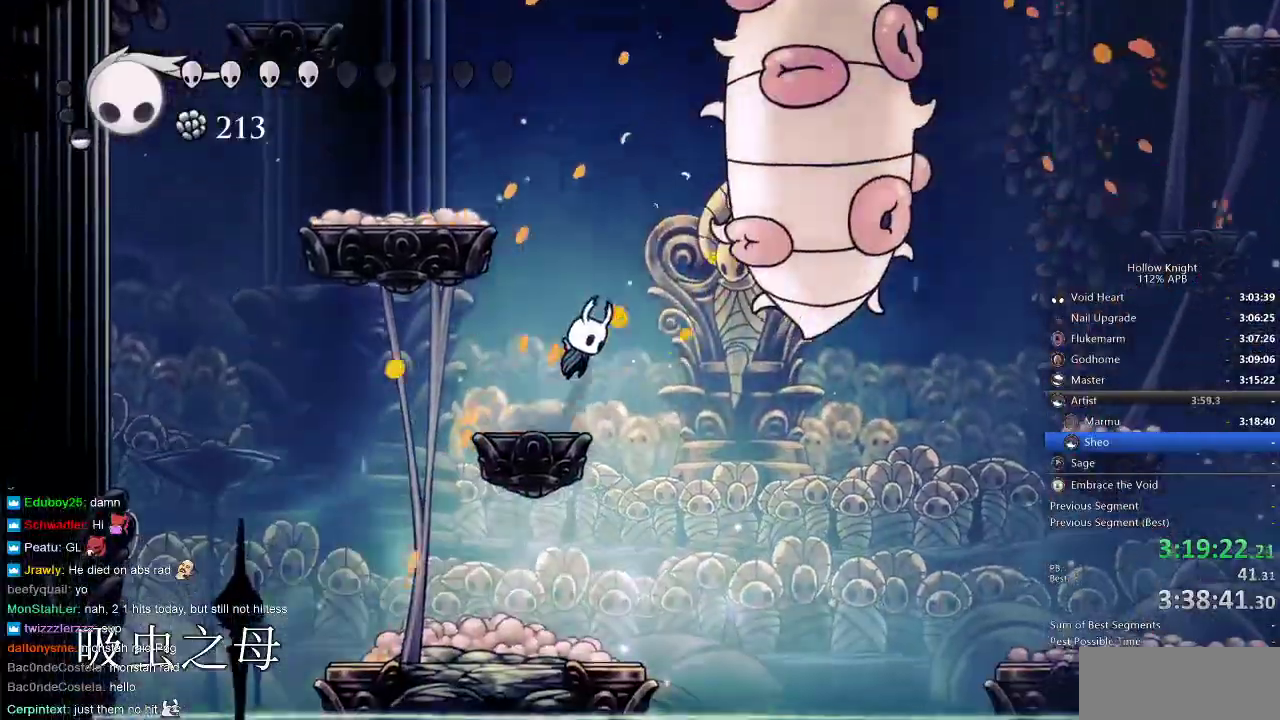
{"keys": ["right"], "events": [[183, "nail", "down"], [283, "jump", "up"], [283, "nail", "up"]]}
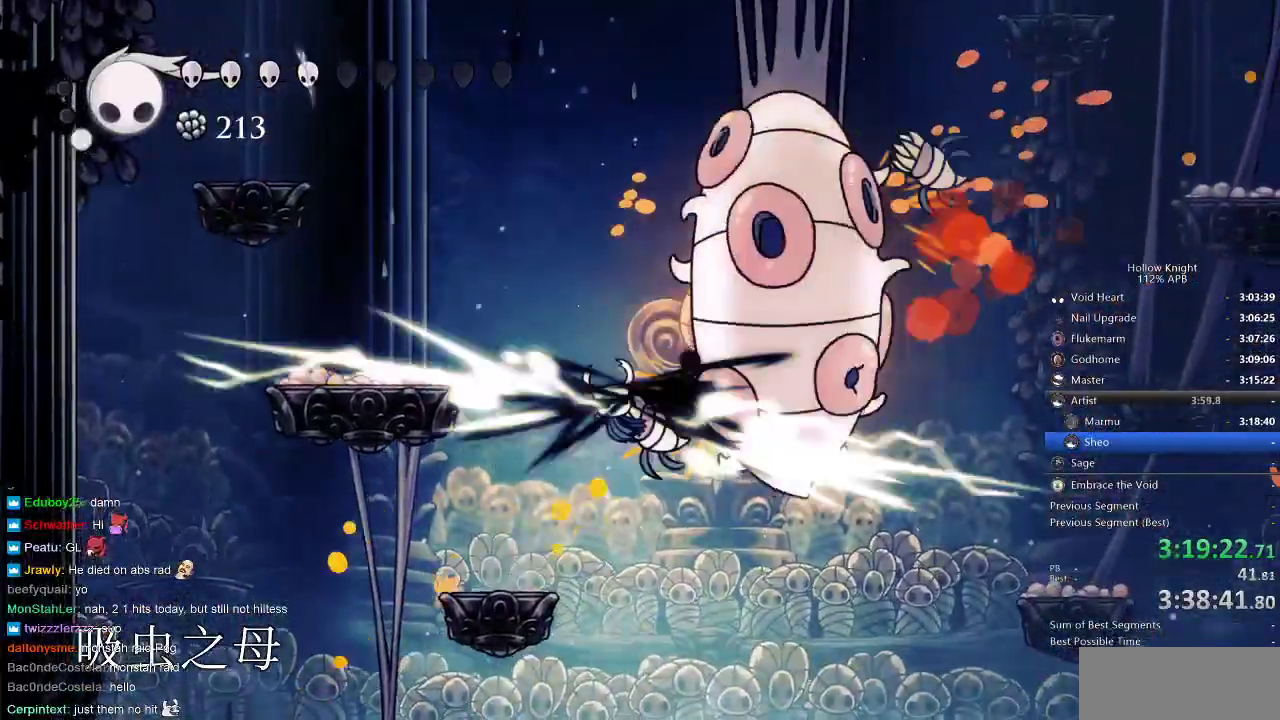
{"keys": ["right"], "events": [[100, "up", "down"], [150, "nail", "down"], [233, "nail", "up"], [417, "up", "up"]]}
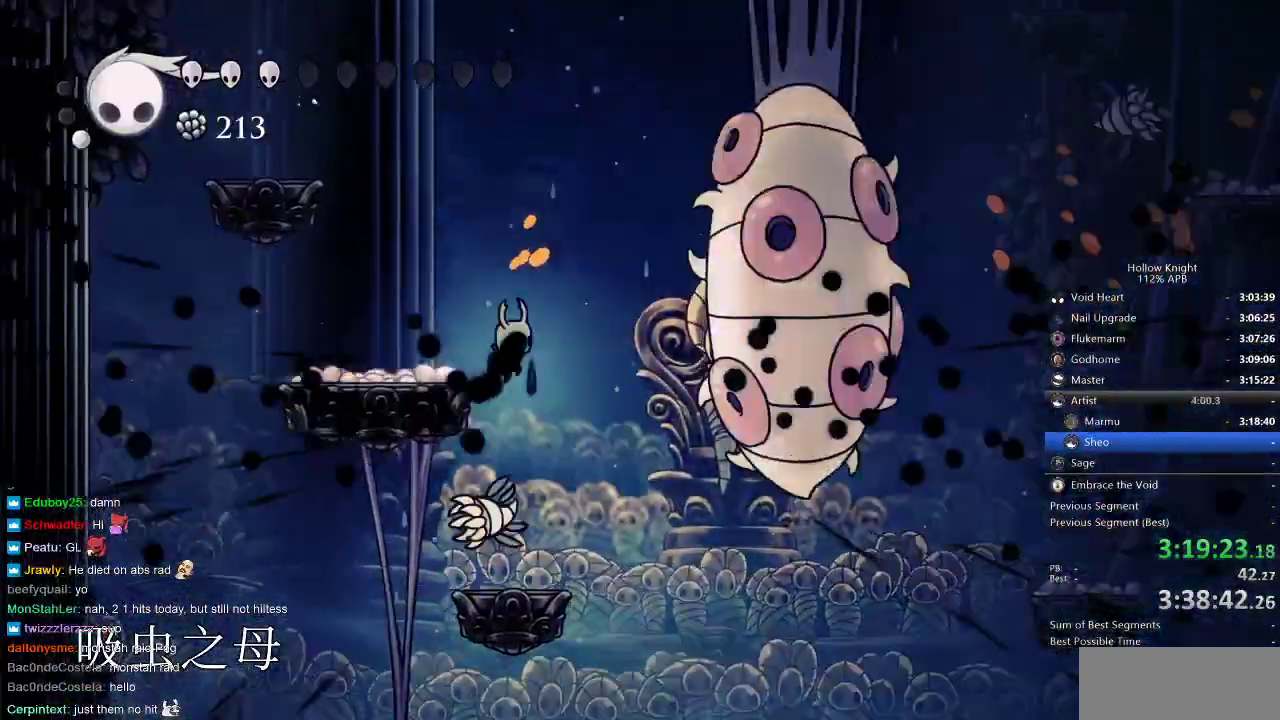
{"keys": ["right", "spell", "up"], "events": [[150, "up", "down"], [500, "spell", "down"]]}
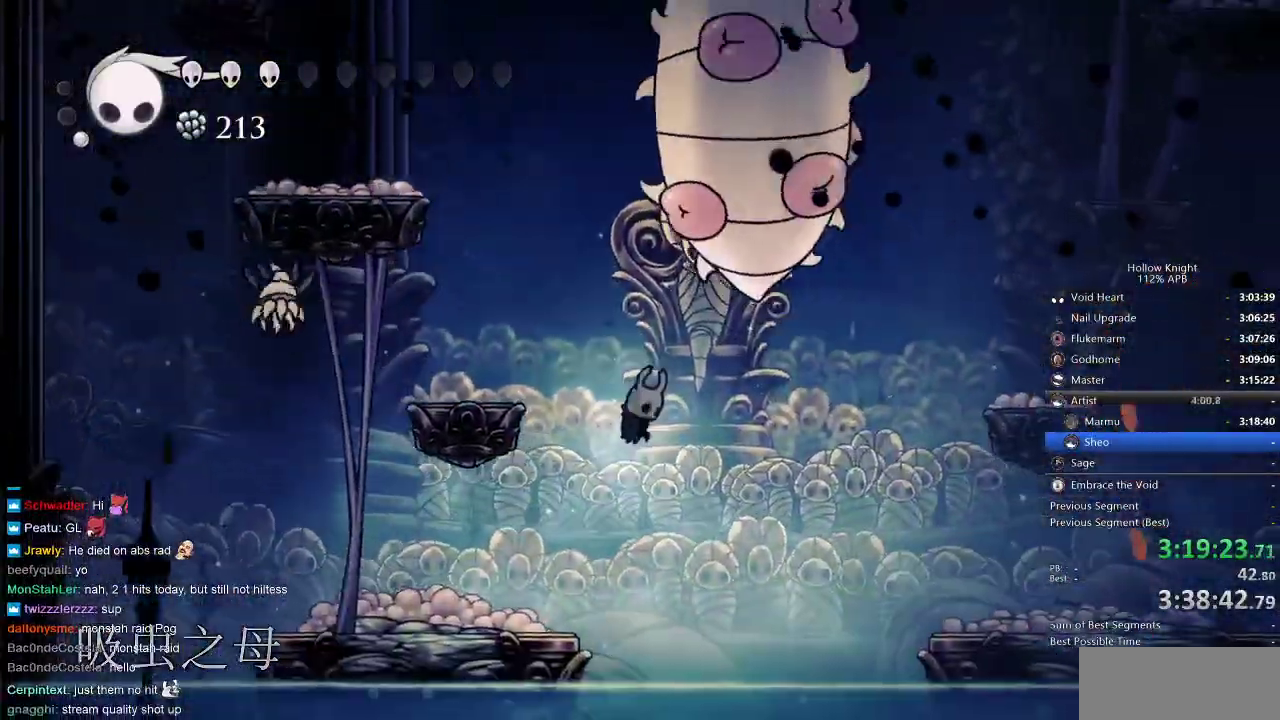
{"keys": ["up"], "events": [[133, "spell", "up"], [350, "right", "up"]]}
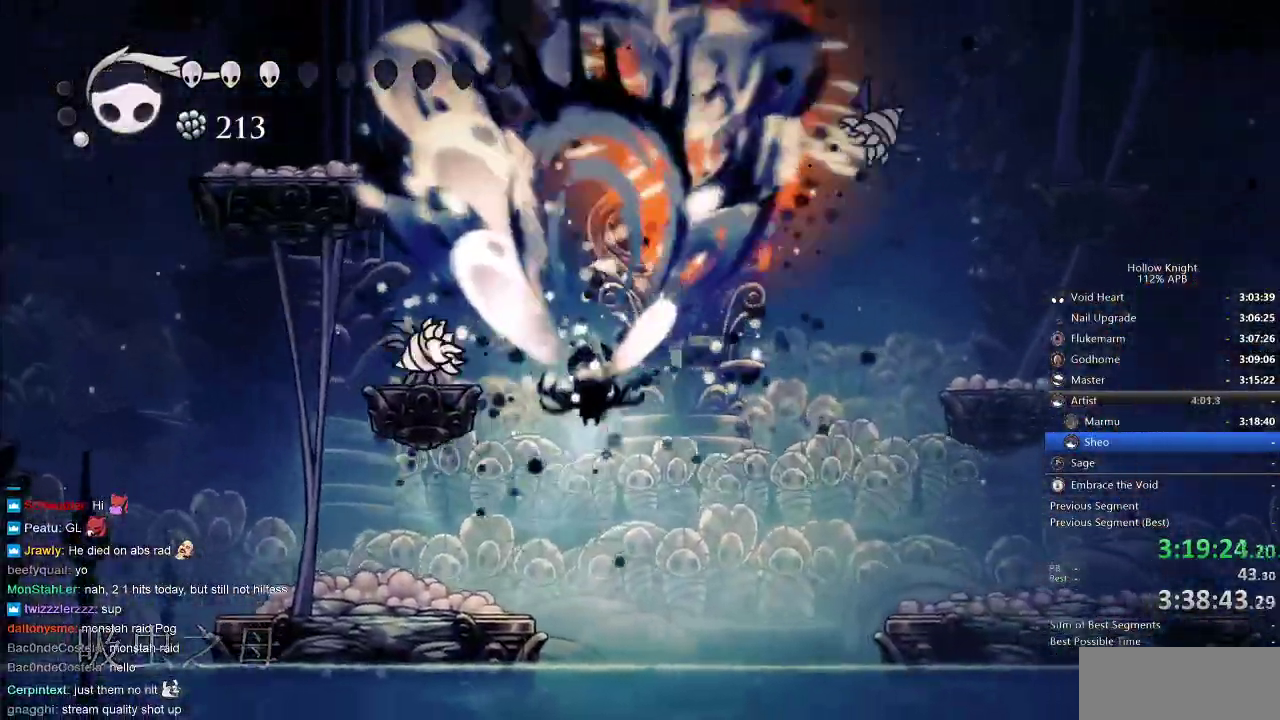
{"keys": ["left", "up"], "events": [[350, "left", "down"], [350, "nail", "down"], [417, "nail", "up"]]}
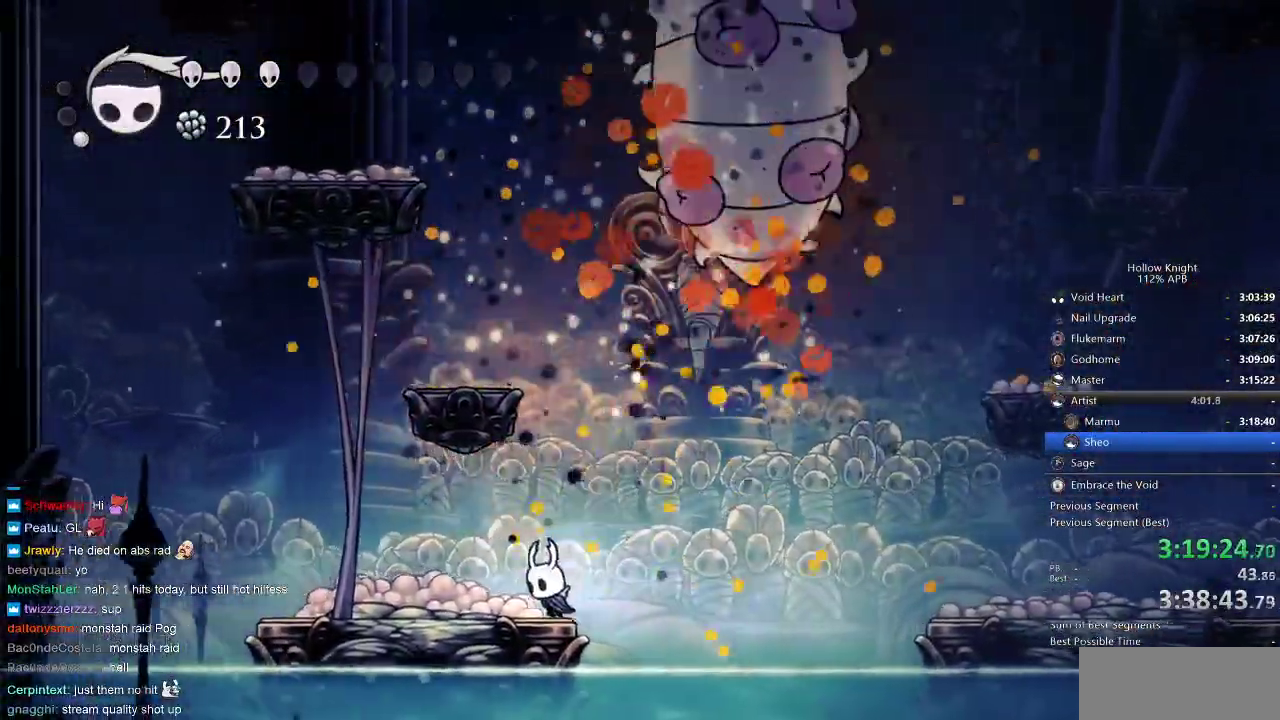
{"keys": ["jump", "right", "up"], "events": [[117, "left", "up"], [117, "right", "down"], [117, "up", "up"], [217, "jump", "down"], [450, "up", "down"]]}
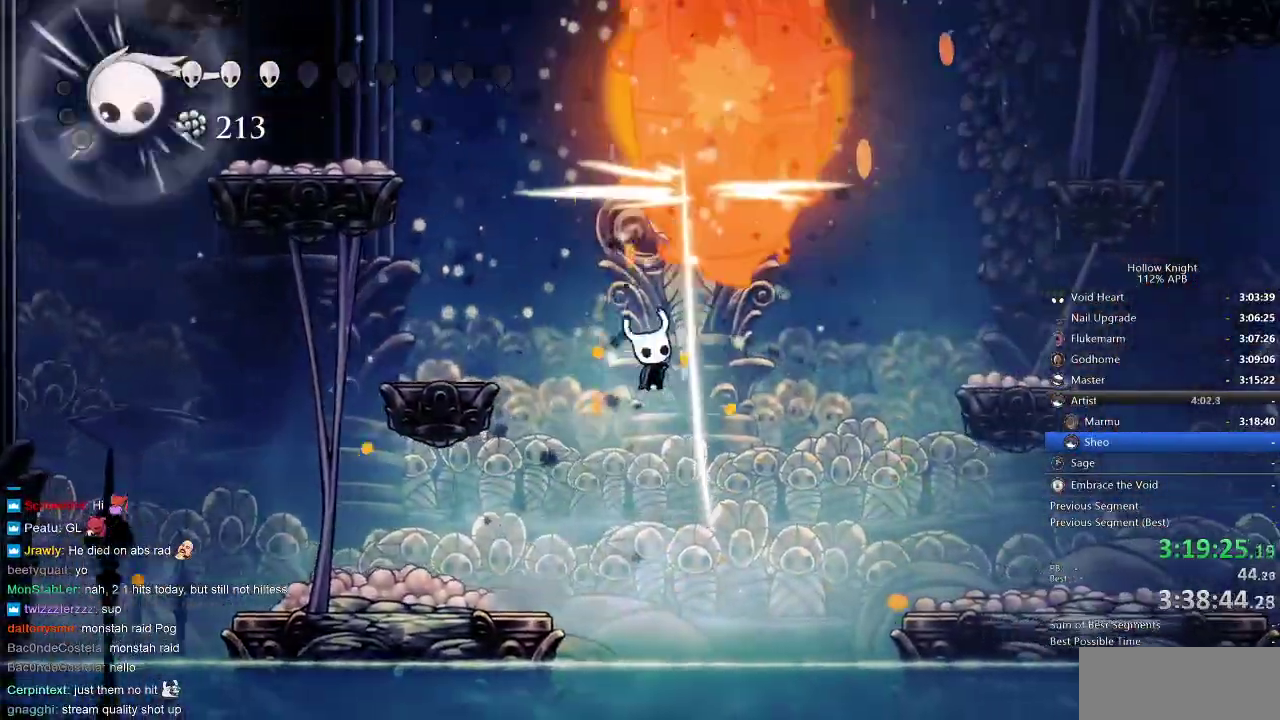
{"keys": ["left"], "events": [[50, "nail", "down"], [83, "jump", "up"], [117, "nail", "up"], [117, "right", "up"], [183, "spell", "down"], [333, "spell", "up"], [467, "left", "down"], [500, "up", "up"]]}
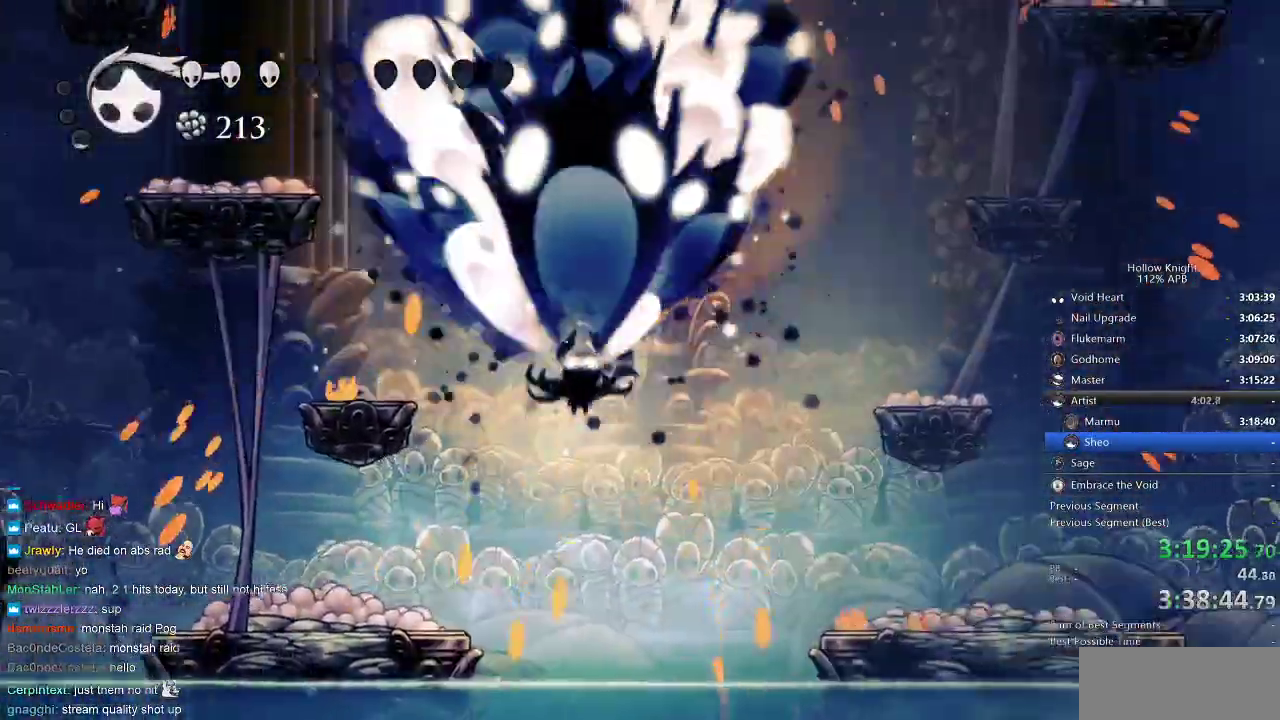
{"keys": ["left"], "events": []}
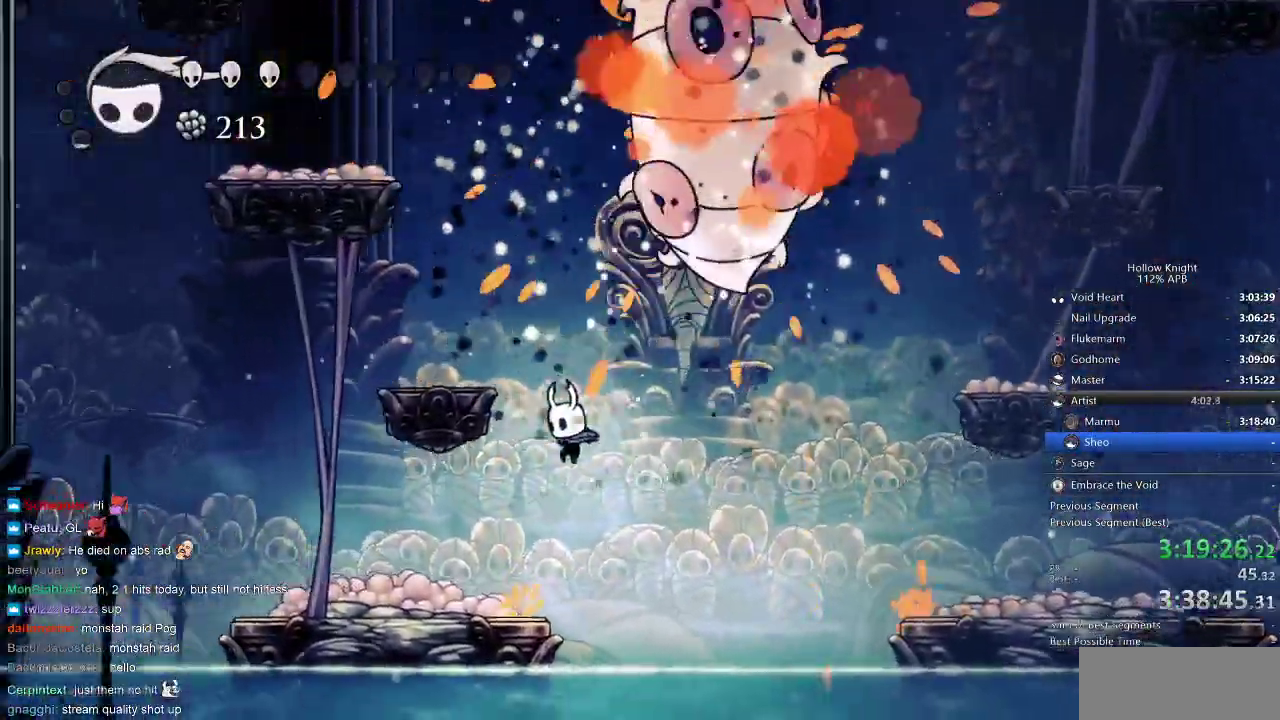
{"keys": ["heal"], "events": [[433, "heal", "down"], [433, "left", "up"]]}
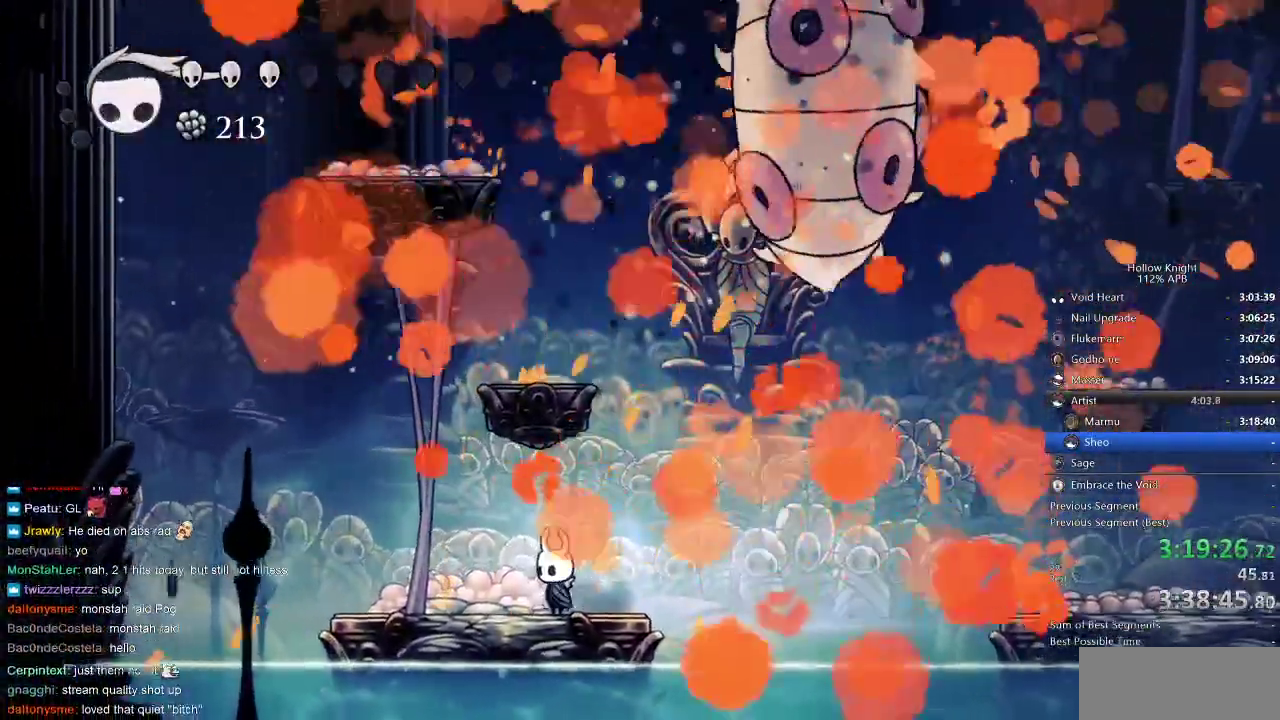
{"keys": ["heal"], "events": []}